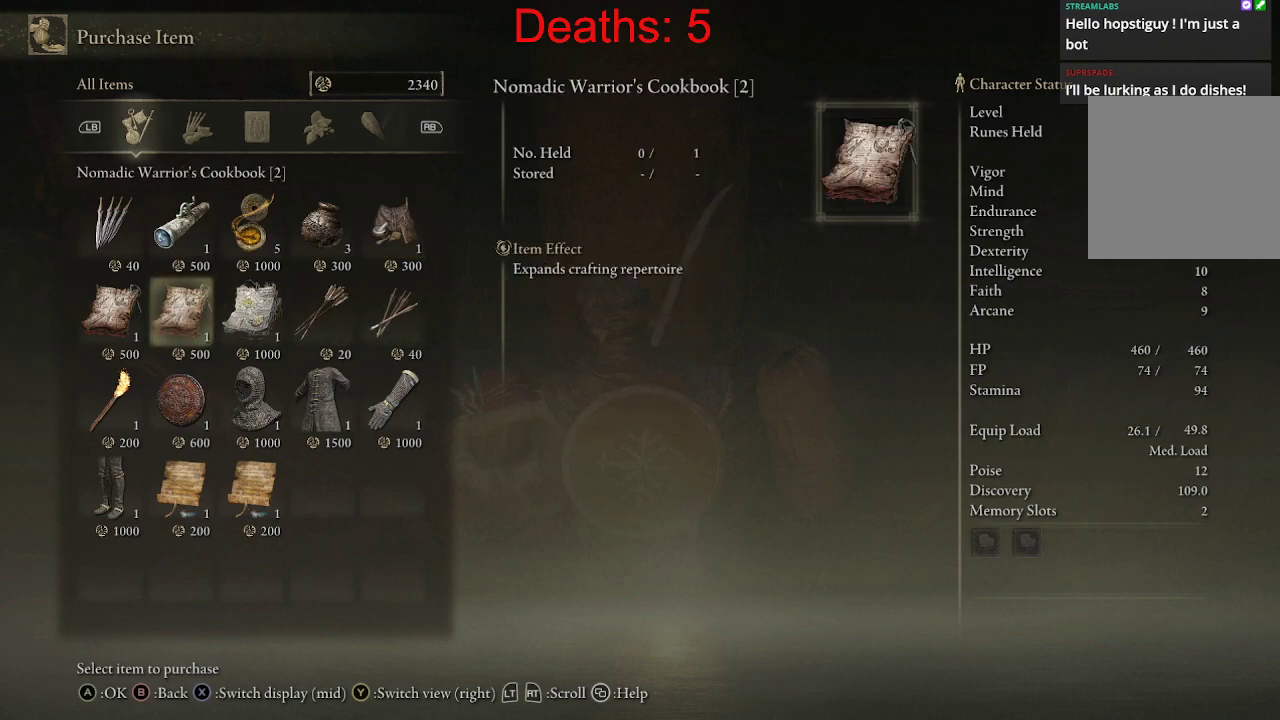
Gameplay with a controller (Xbox layout); each line is a JSON object with the inputs held at the frame after it. "events" lists button and stick changes between this image and that frame as [ms after this image, input, new state], when the widget could be followed in between.
{"buttons": [], "left_stick": "center", "right_stick": "center", "events": [[117, "DPAD_UP", "up"], [283, "DPAD_LEFT", "down"], [400, "DPAD_LEFT", "up"]]}
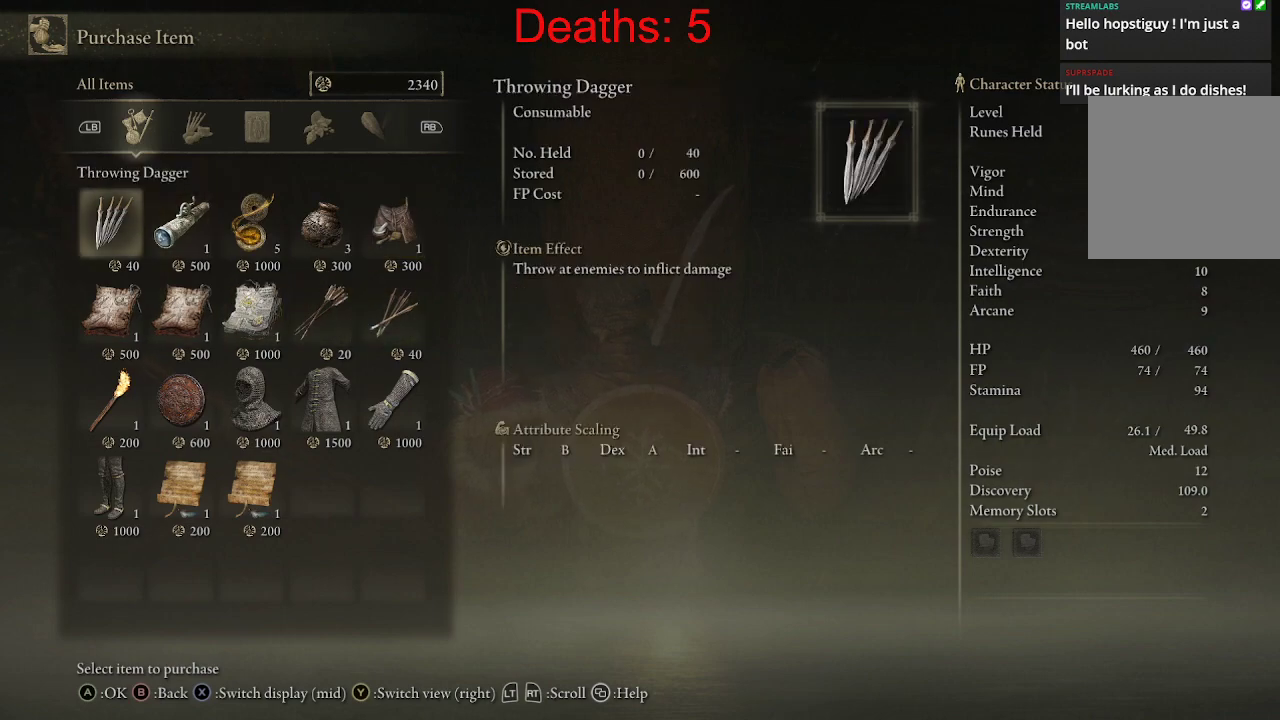
{"buttons": [], "left_stick": "center", "right_stick": "center", "events": []}
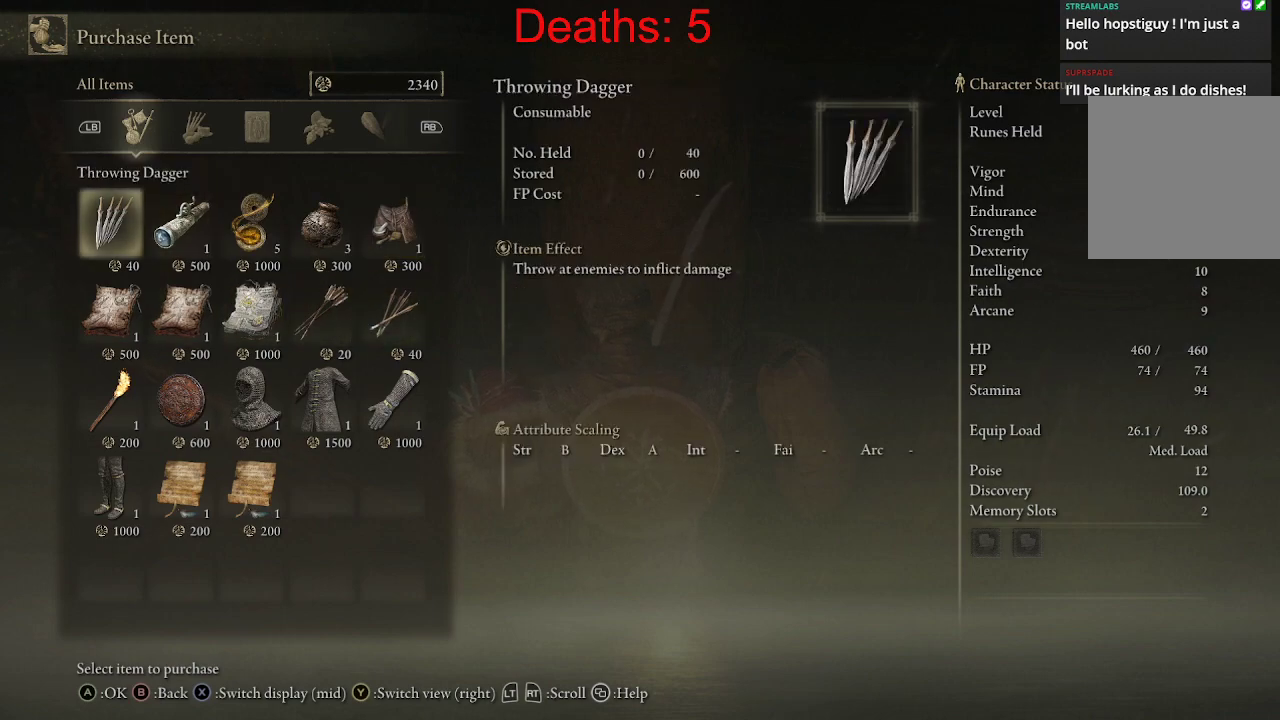
{"buttons": ["DPAD_DOWN"], "left_stick": "center", "right_stick": "center", "events": [[433, "DPAD_DOWN", "down"]]}
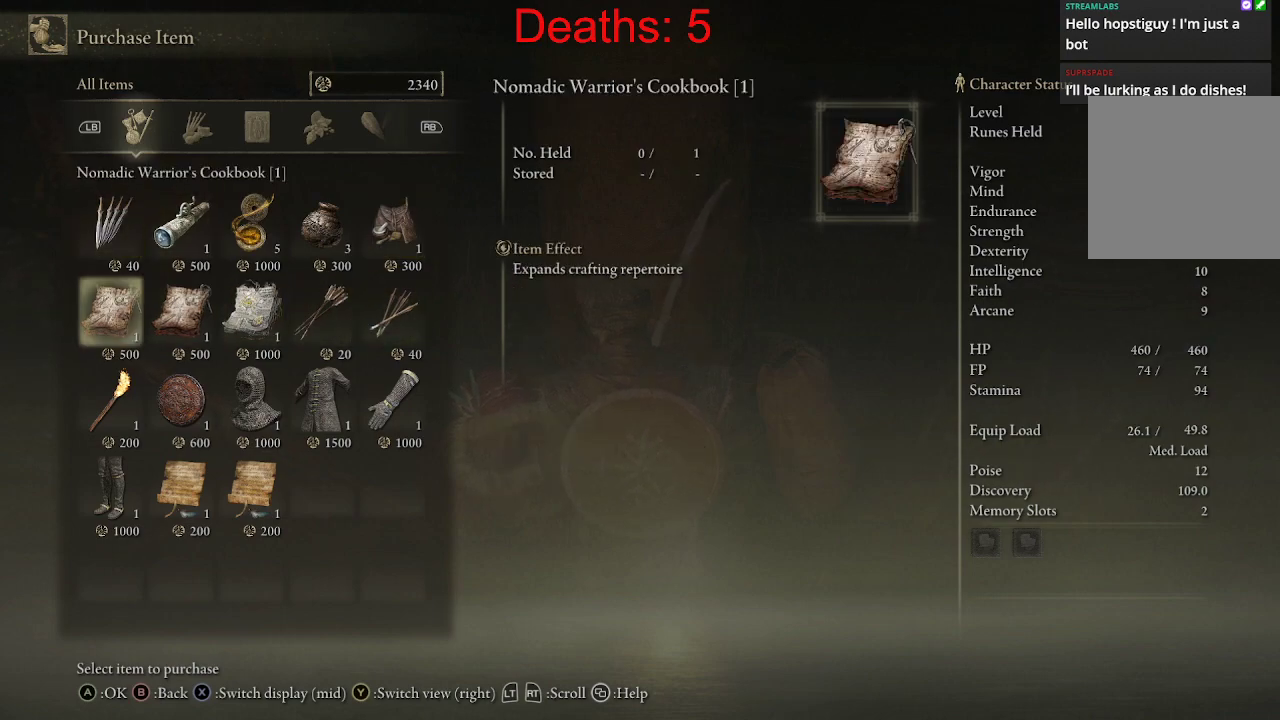
{"buttons": [], "left_stick": "center", "right_stick": "center", "events": [[333, "DPAD_DOWN", "up"]]}
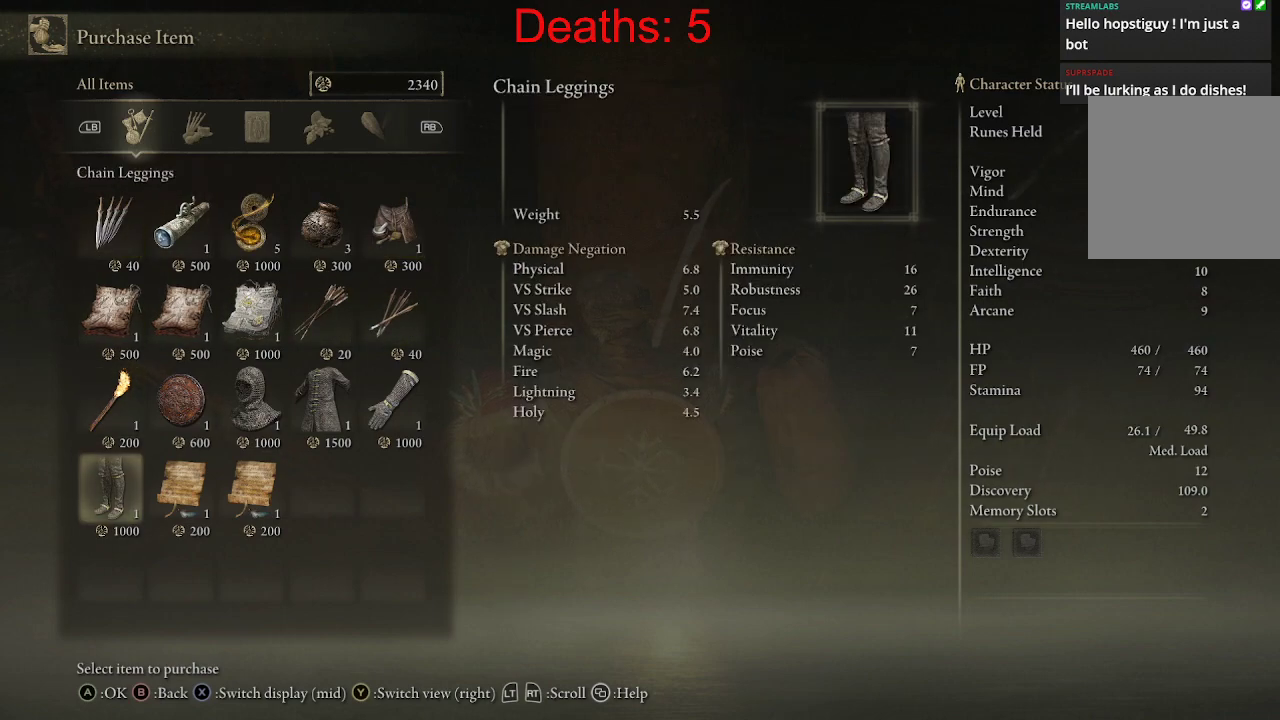
{"buttons": [], "left_stick": "center", "right_stick": "center", "events": [[117, "DPAD_RIGHT", "down"], [300, "DPAD_RIGHT", "up"]]}
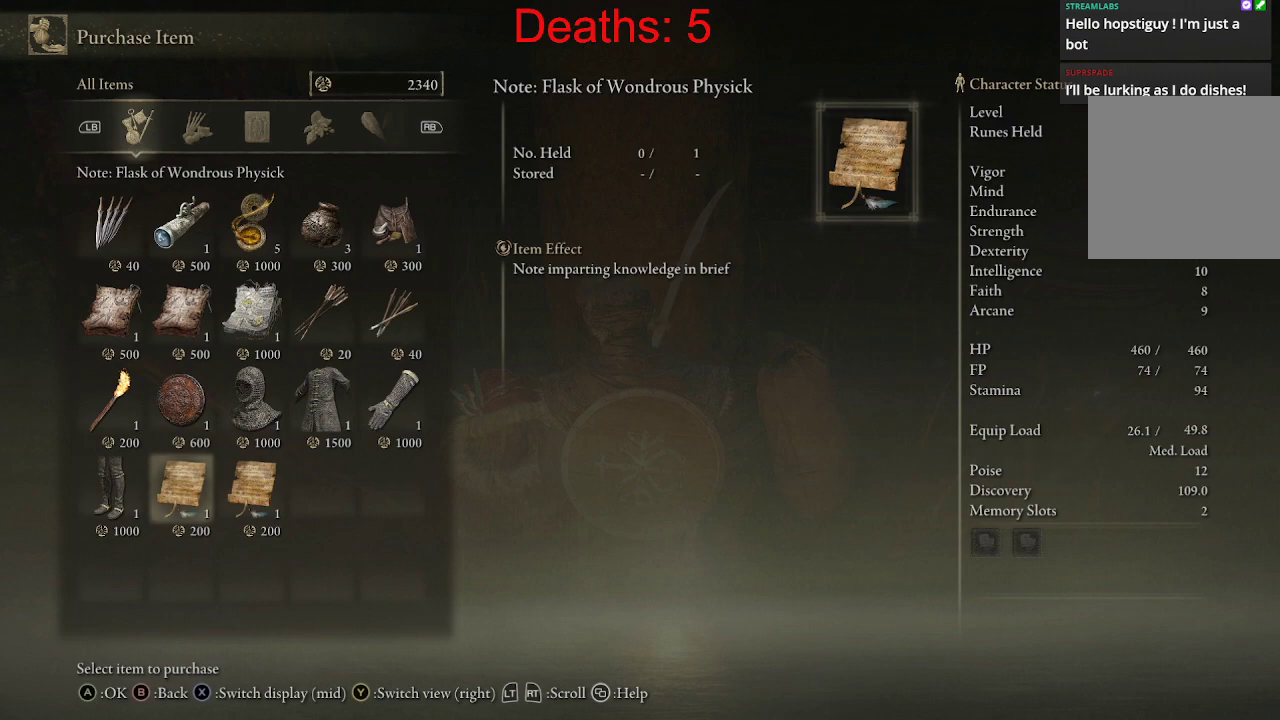
{"buttons": [], "left_stick": "center", "right_stick": "center", "events": []}
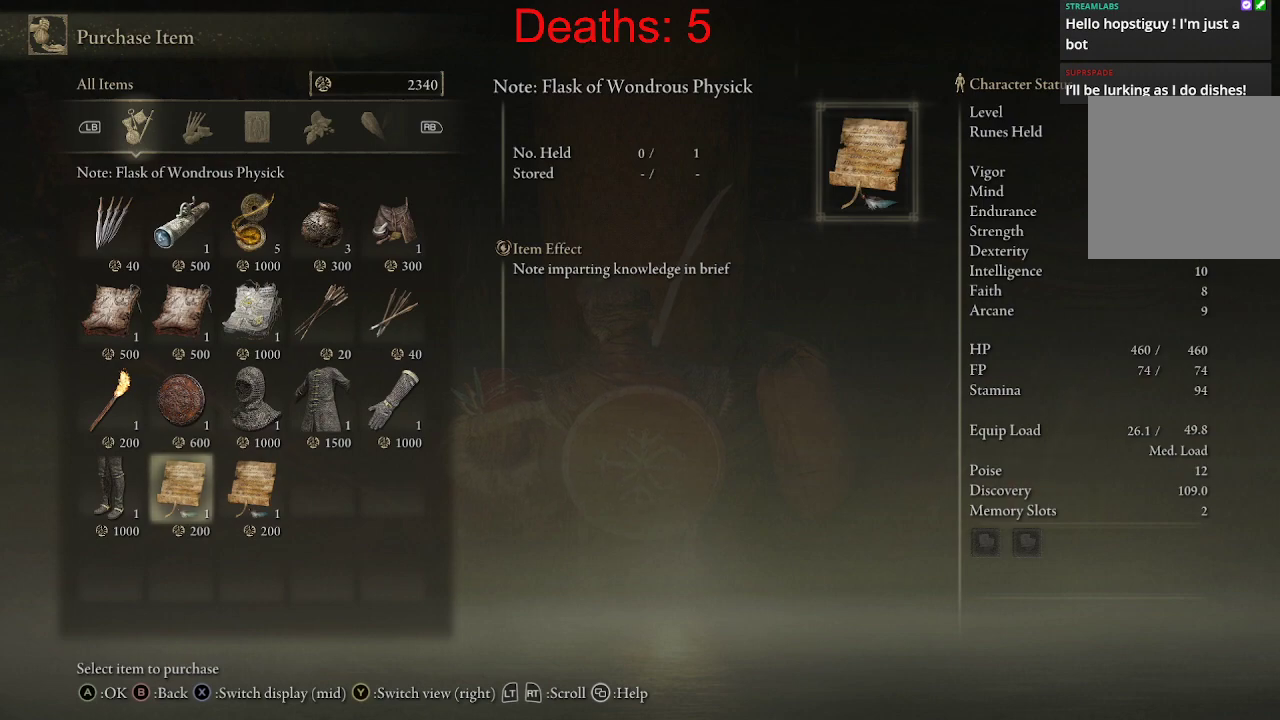
{"buttons": [], "left_stick": "center", "right_stick": "center", "events": [[283, "DPAD_RIGHT", "down"], [450, "DPAD_RIGHT", "up"]]}
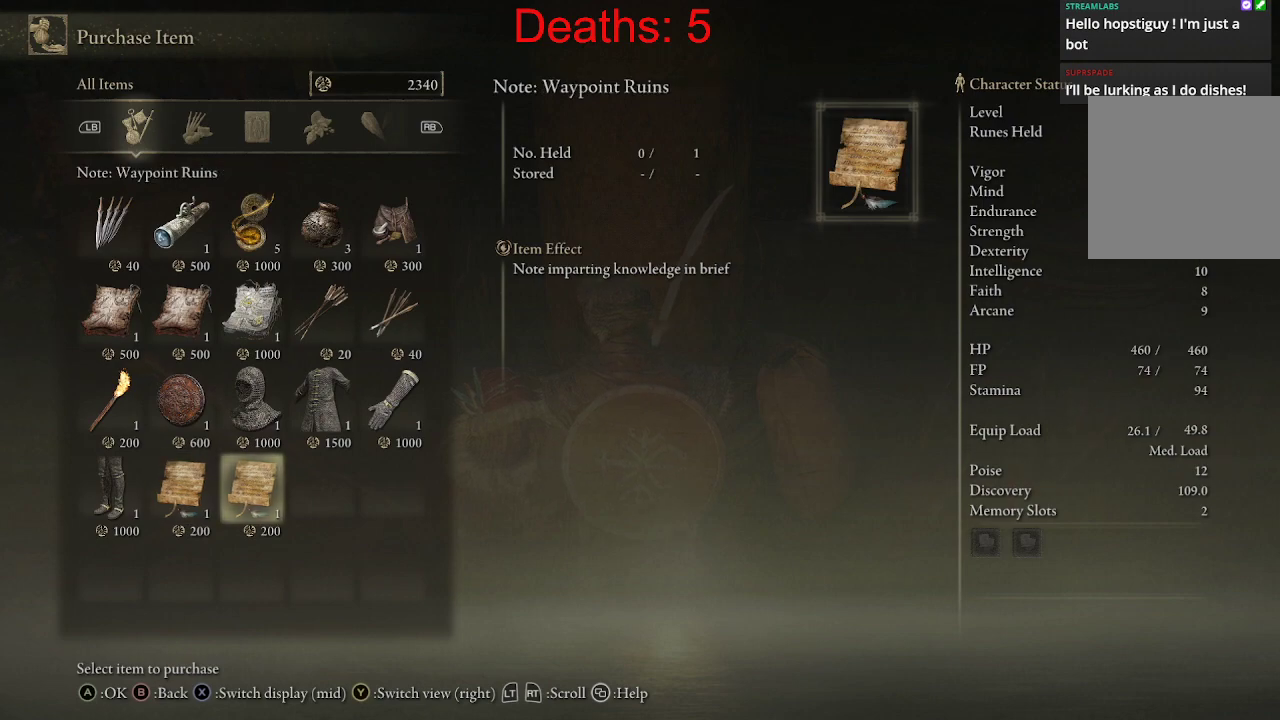
{"buttons": ["DPAD_LEFT"], "left_stick": "center", "right_stick": "center", "events": [[183, "DPAD_LEFT", "down"], [333, "DPAD_LEFT", "up"], [417, "DPAD_LEFT", "down"]]}
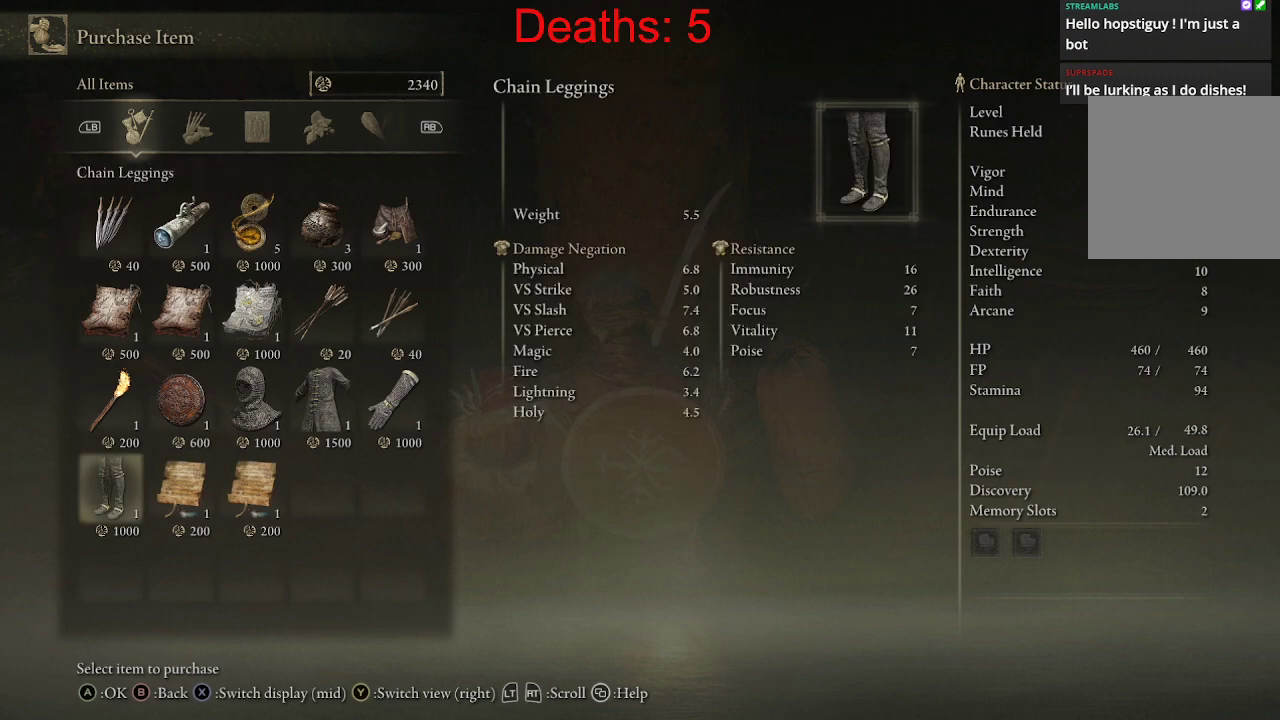
{"buttons": ["DPAD_UP"], "left_stick": "center", "right_stick": "center", "events": [[33, "DPAD_LEFT", "up"], [433, "DPAD_UP", "down"]]}
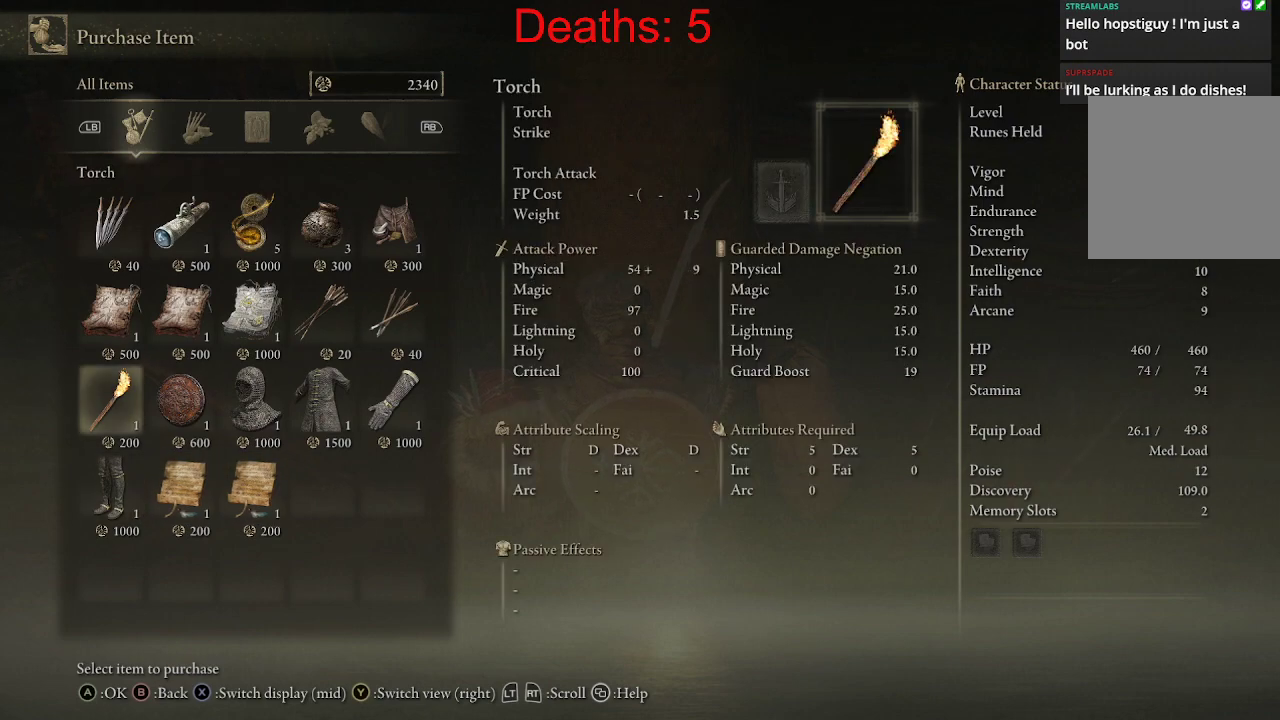
{"buttons": ["DPAD_RIGHT"], "left_stick": "center", "right_stick": "center", "events": [[67, "DPAD_UP", "up"], [217, "DPAD_RIGHT", "down"], [333, "DPAD_RIGHT", "up"], [433, "DPAD_RIGHT", "down"]]}
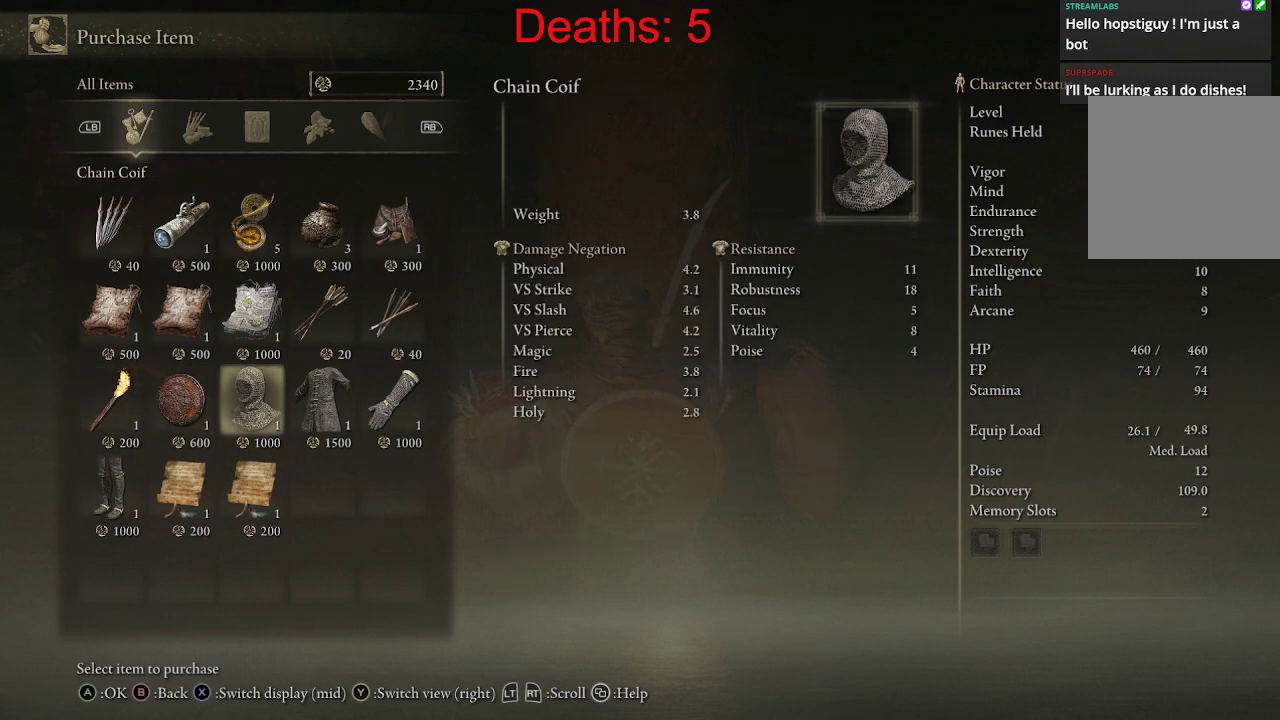
{"buttons": [], "left_stick": "center", "right_stick": "center", "events": [[50, "DPAD_RIGHT", "up"]]}
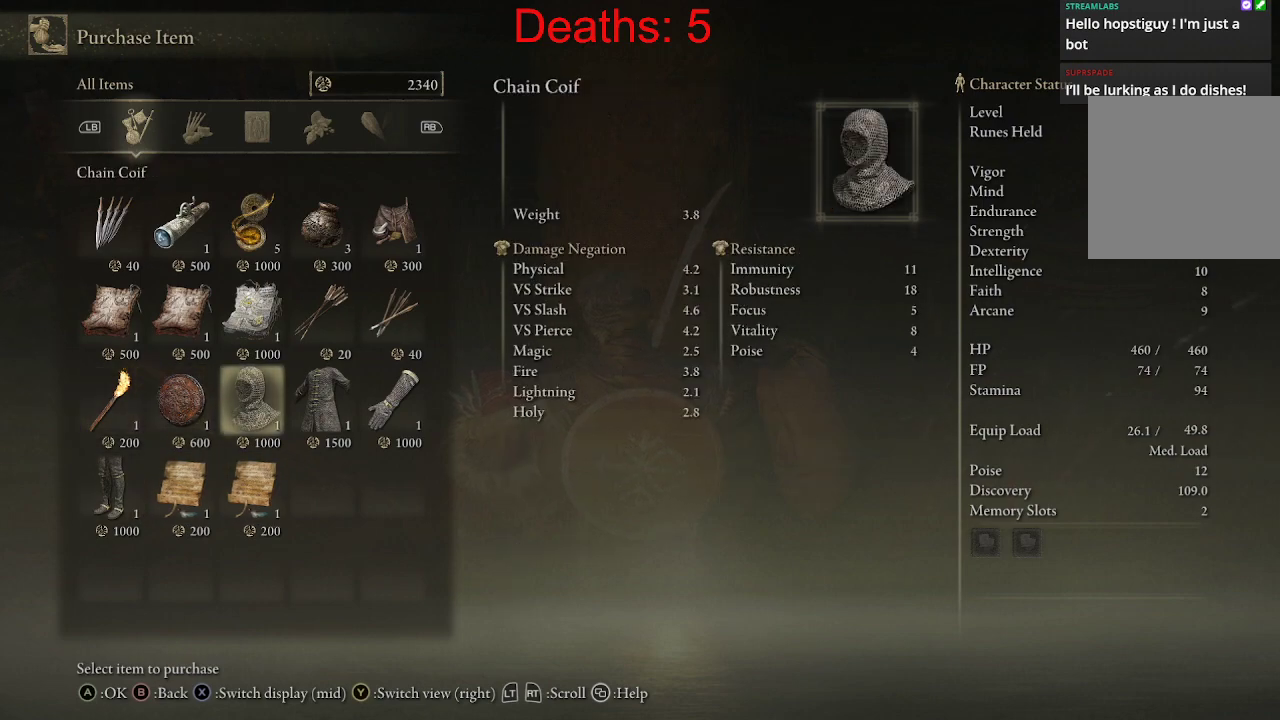
{"buttons": [], "left_stick": "center", "right_stick": "center", "events": []}
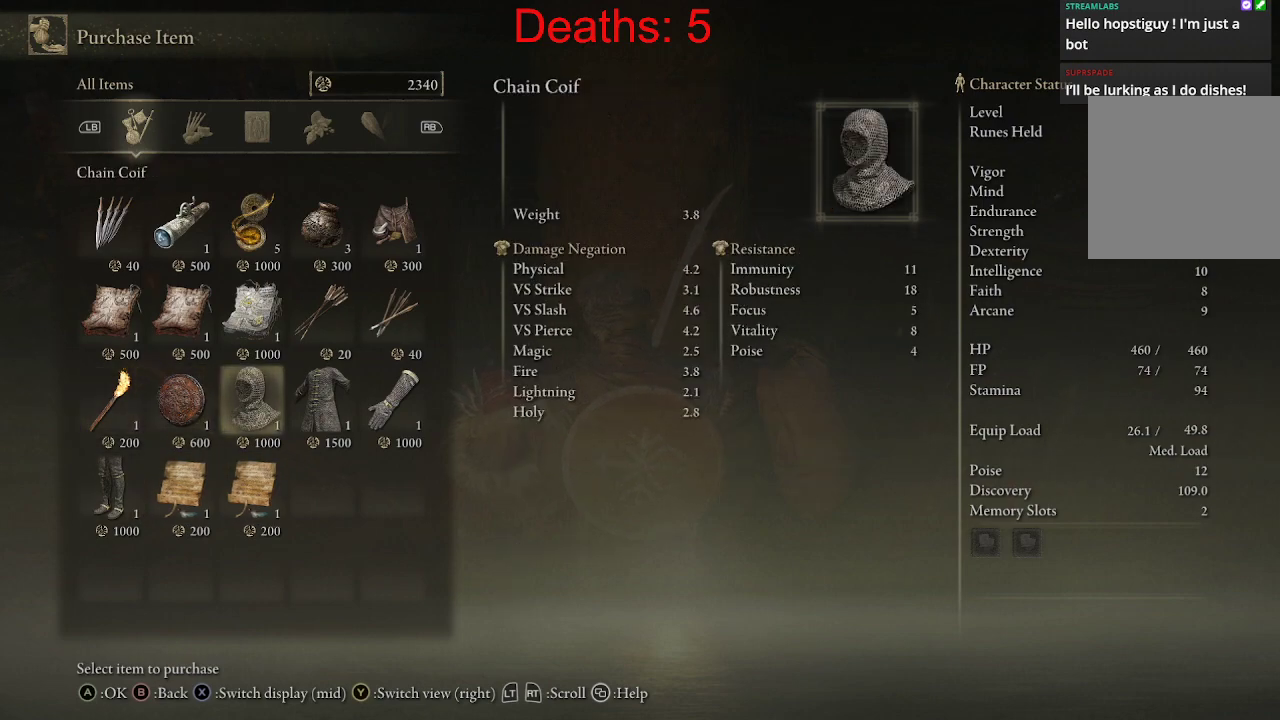
{"buttons": [], "left_stick": "center", "right_stick": "center", "events": []}
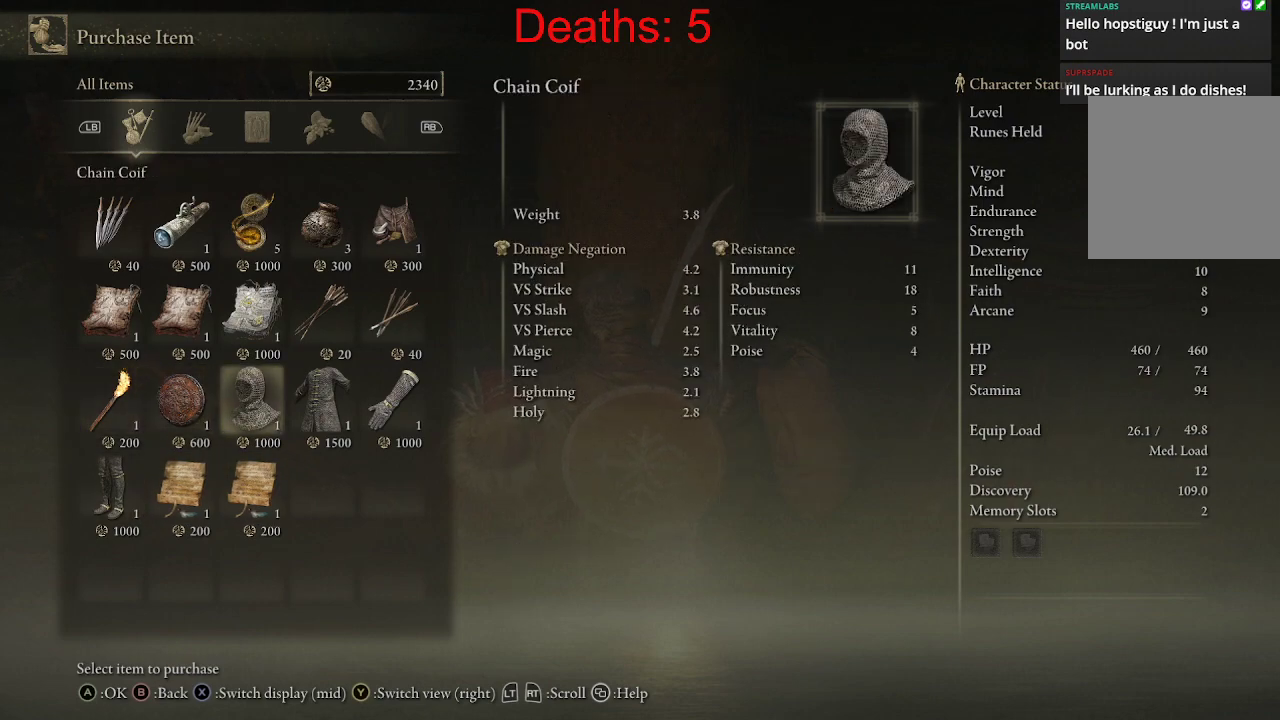
{"buttons": [], "left_stick": "center", "right_stick": "center", "events": [[67, "DPAD_RIGHT", "down"], [267, "DPAD_RIGHT", "up"]]}
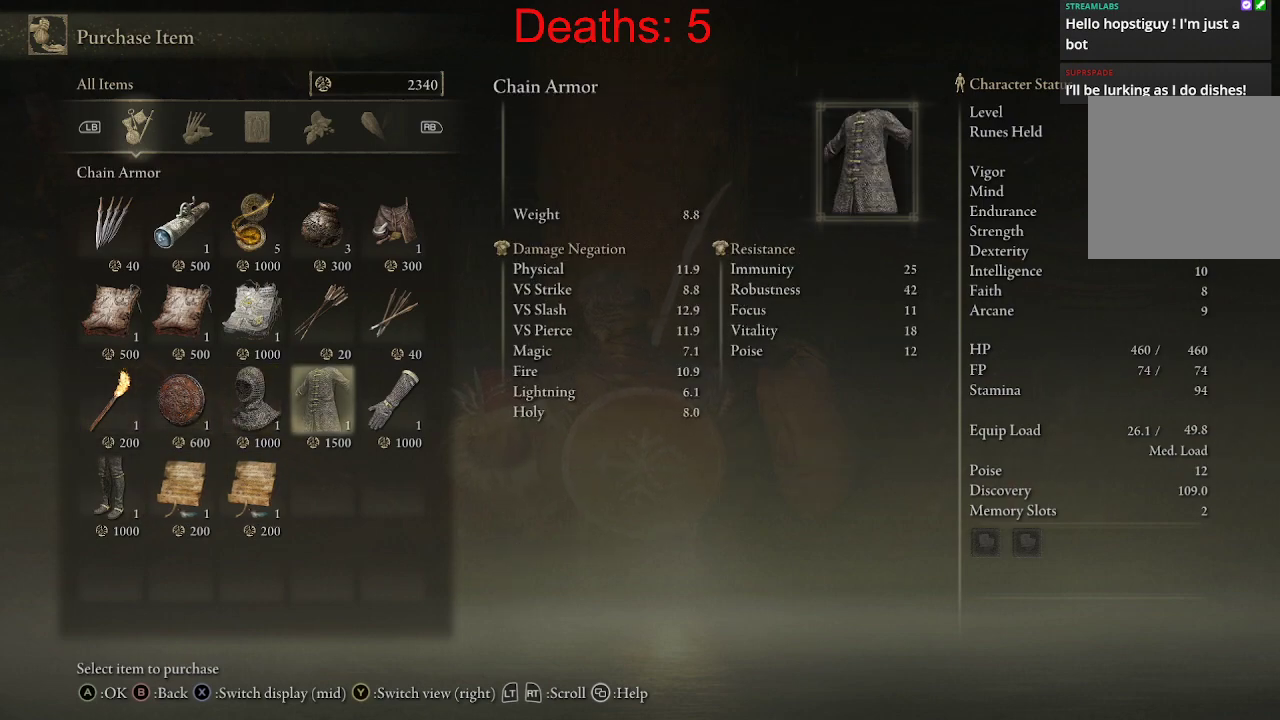
{"buttons": [], "left_stick": "center", "right_stick": "center", "events": [[233, "DPAD_RIGHT", "down"], [383, "DPAD_RIGHT", "up"]]}
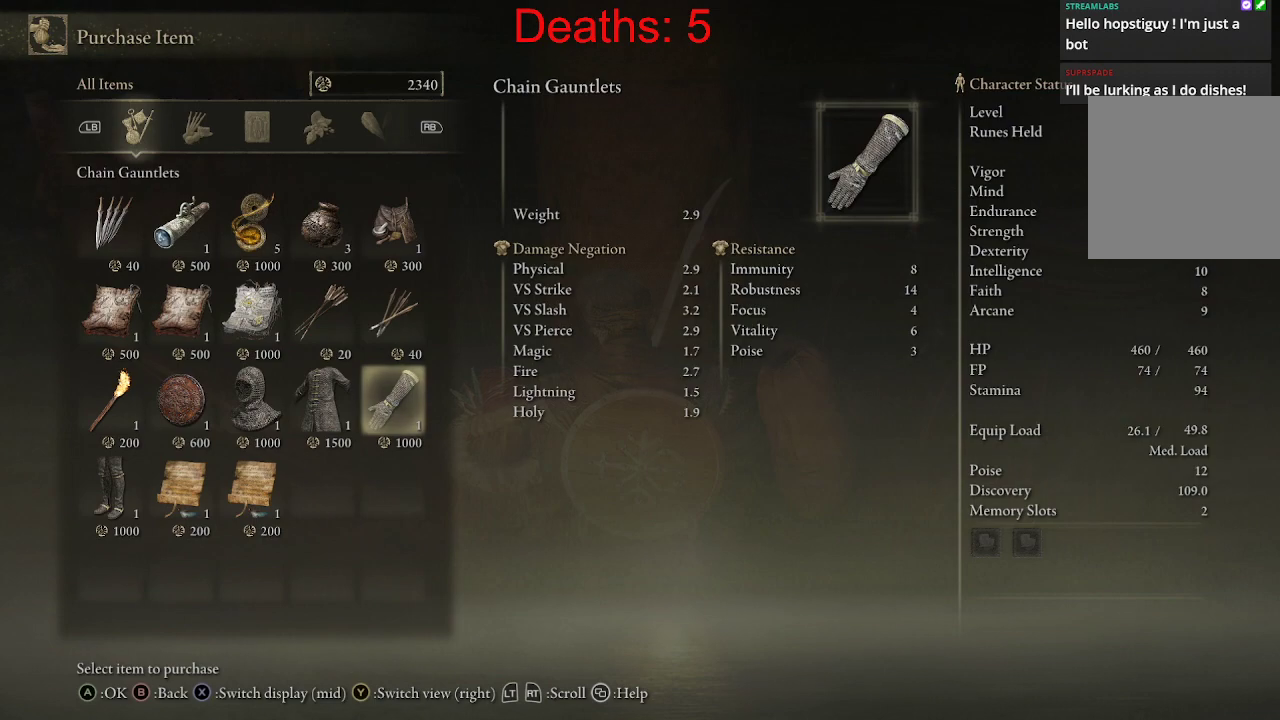
{"buttons": [], "left_stick": "center", "right_stick": "center", "events": []}
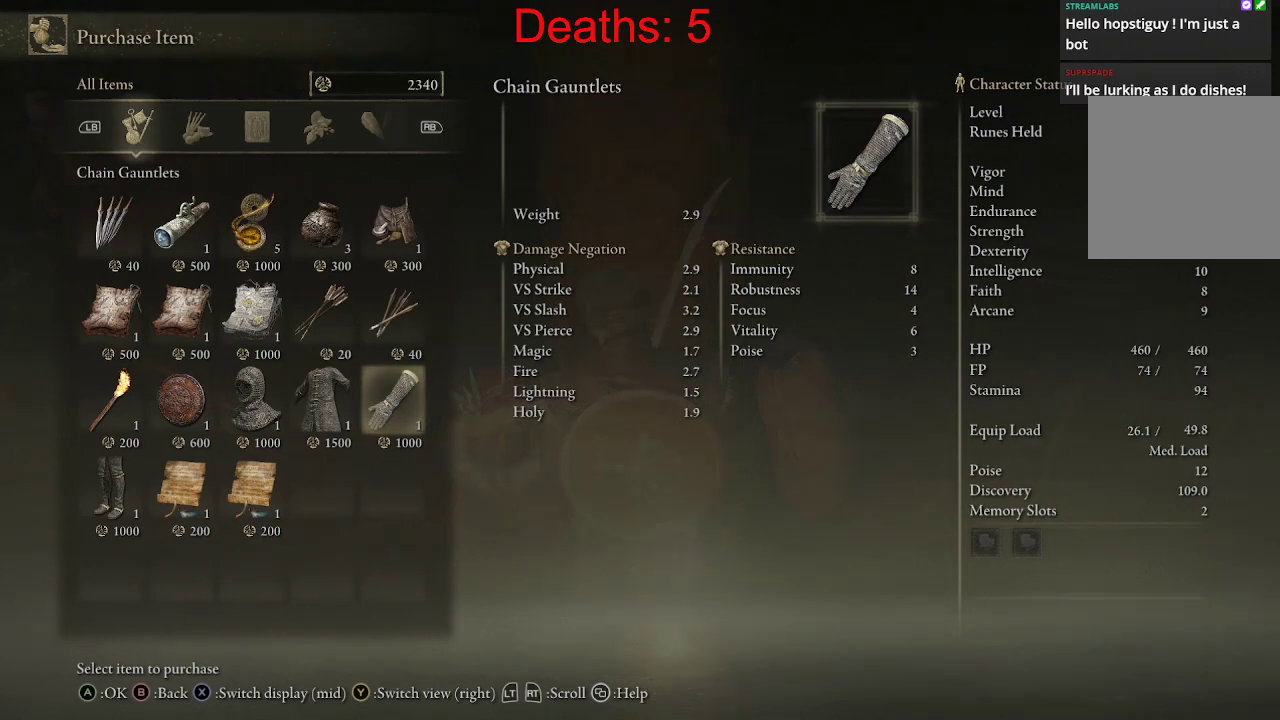
{"buttons": [], "left_stick": "center", "right_stick": "center", "events": [[150, "R1", "down"], [283, "R1", "up"]]}
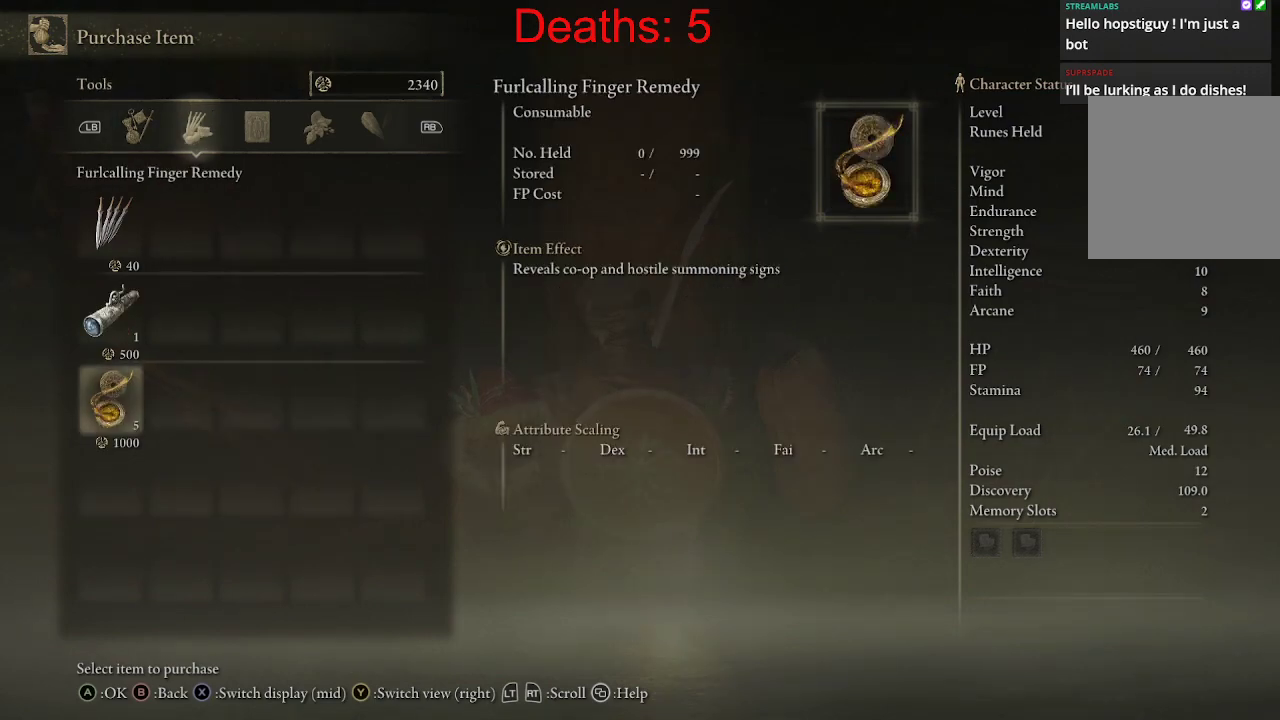
{"buttons": [], "left_stick": "center", "right_stick": "center", "events": []}
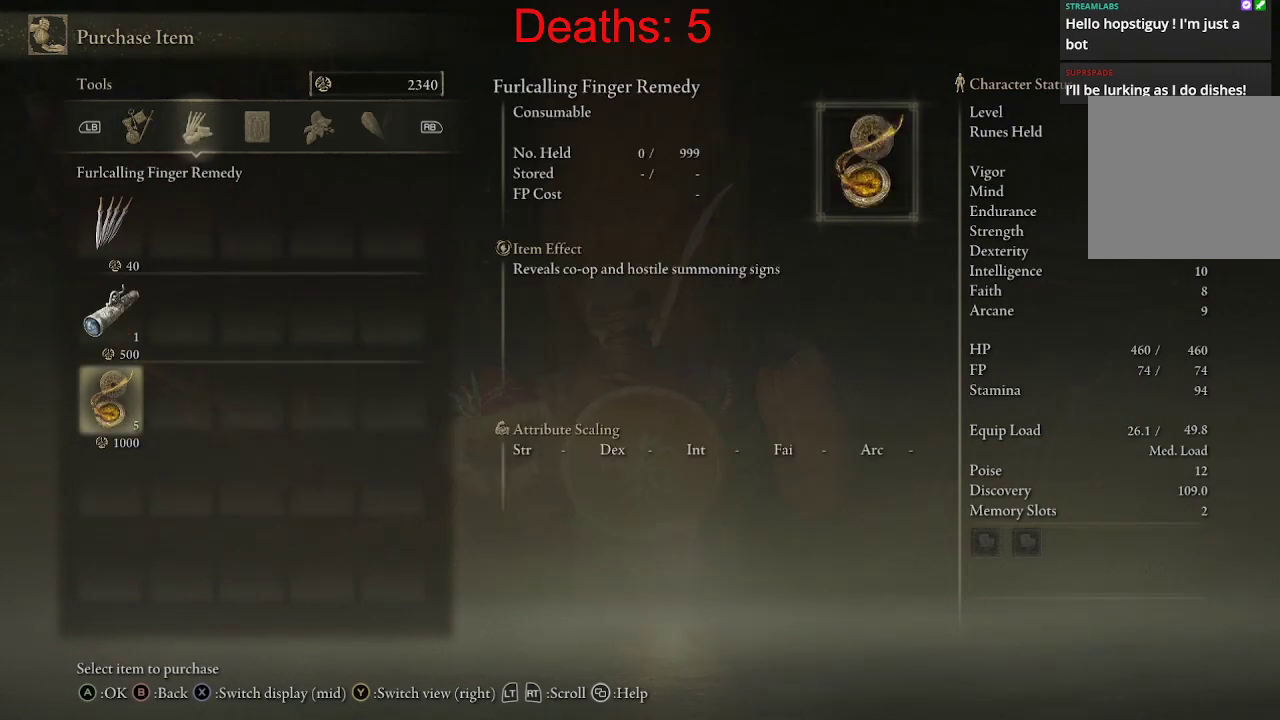
{"buttons": ["R1"], "left_stick": "center", "right_stick": "center", "events": [[33, "R1", "down"], [233, "R1", "up"], [417, "R1", "down"]]}
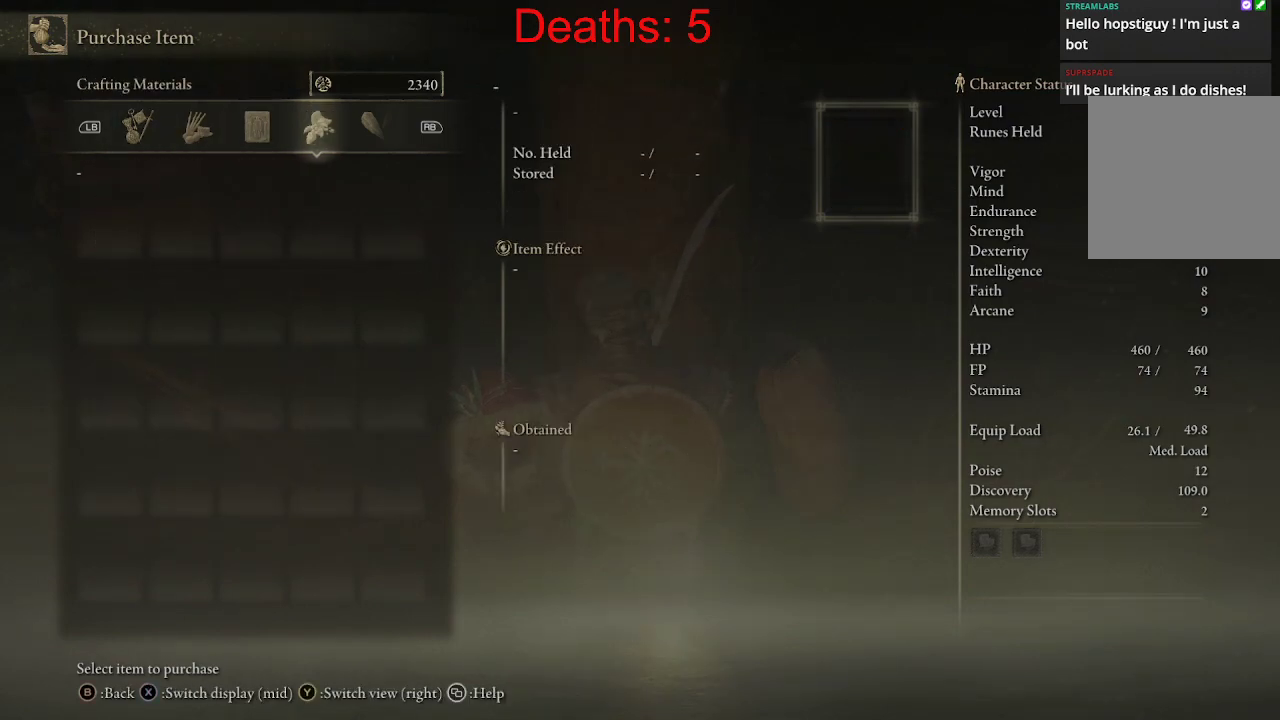
{"buttons": [], "left_stick": "center", "right_stick": "center", "events": [[83, "R1", "up"], [217, "R1", "down"], [367, "R1", "up"]]}
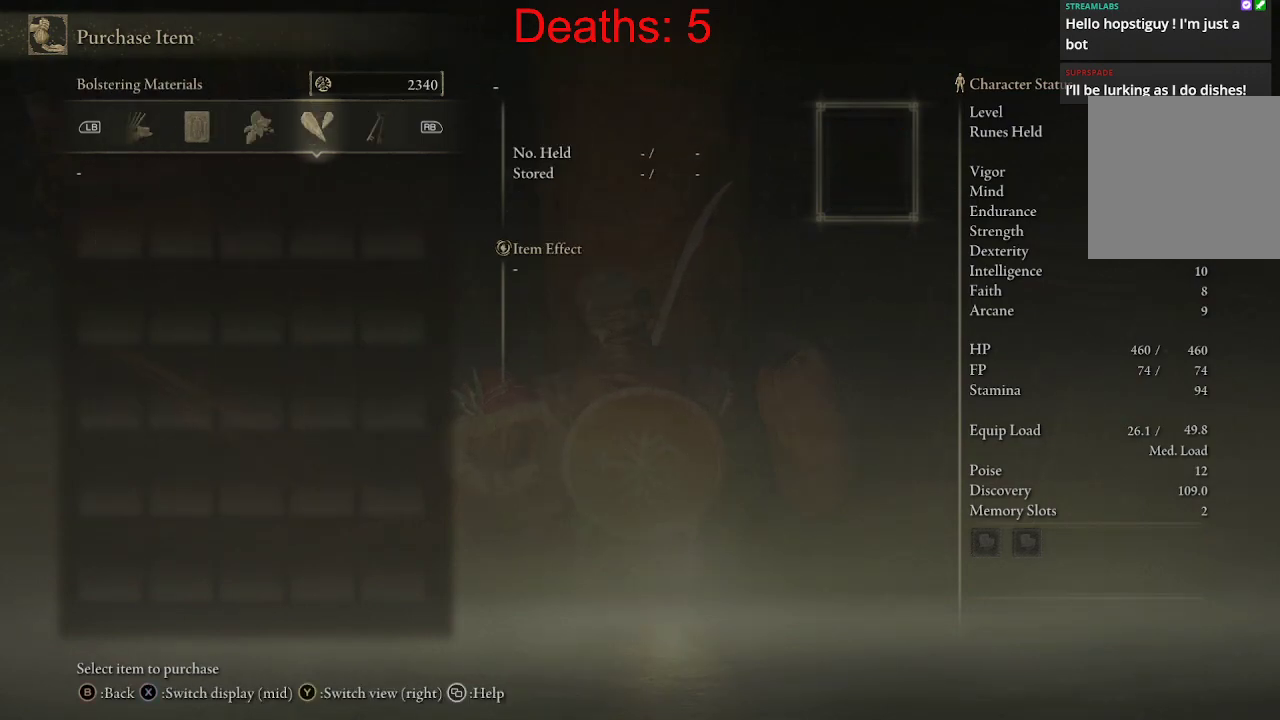
{"buttons": [], "left_stick": "center", "right_stick": "center", "events": [[67, "R1", "down"], [217, "R1", "up"]]}
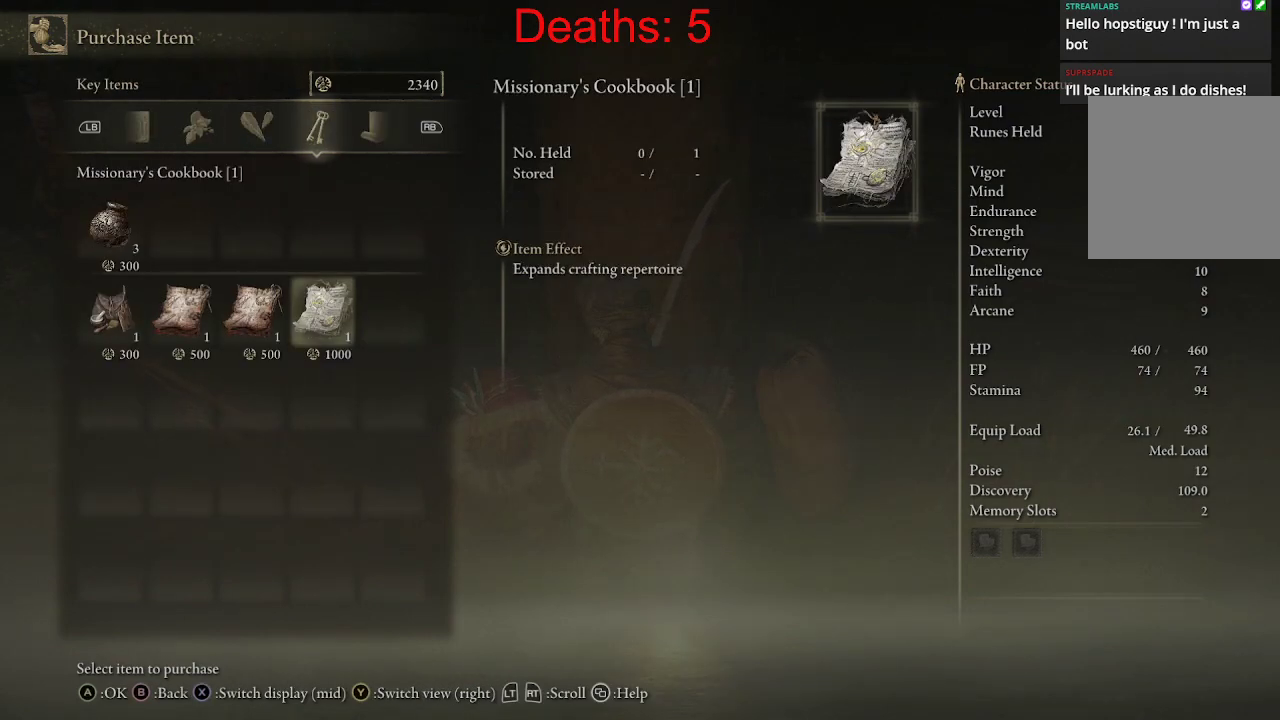
{"buttons": [], "left_stick": "center", "right_stick": "center", "events": []}
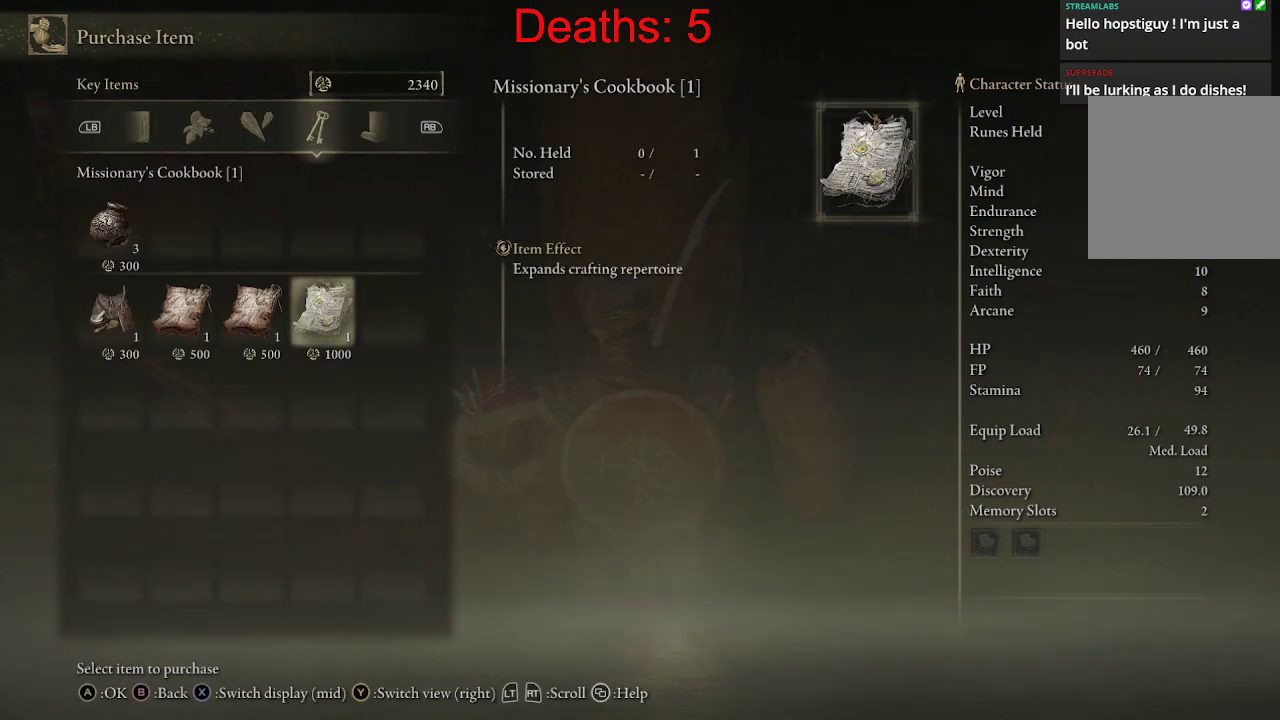
{"buttons": ["DPAD_LEFT"], "left_stick": "center", "right_stick": "center", "events": [[117, "DPAD_LEFT", "down"], [250, "DPAD_LEFT", "up"], [450, "DPAD_LEFT", "down"]]}
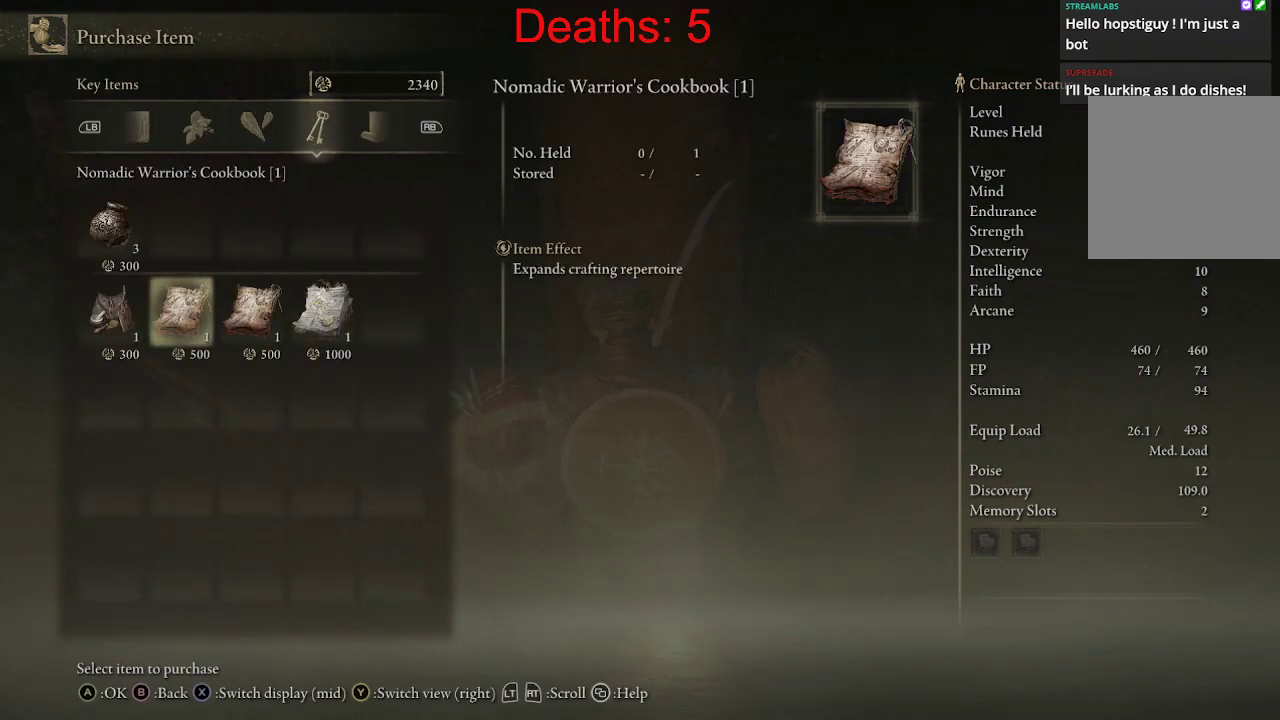
{"buttons": [], "left_stick": "center", "right_stick": "center", "events": [[100, "DPAD_LEFT", "up"], [350, "DPAD_LEFT", "down"], [500, "DPAD_LEFT", "up"]]}
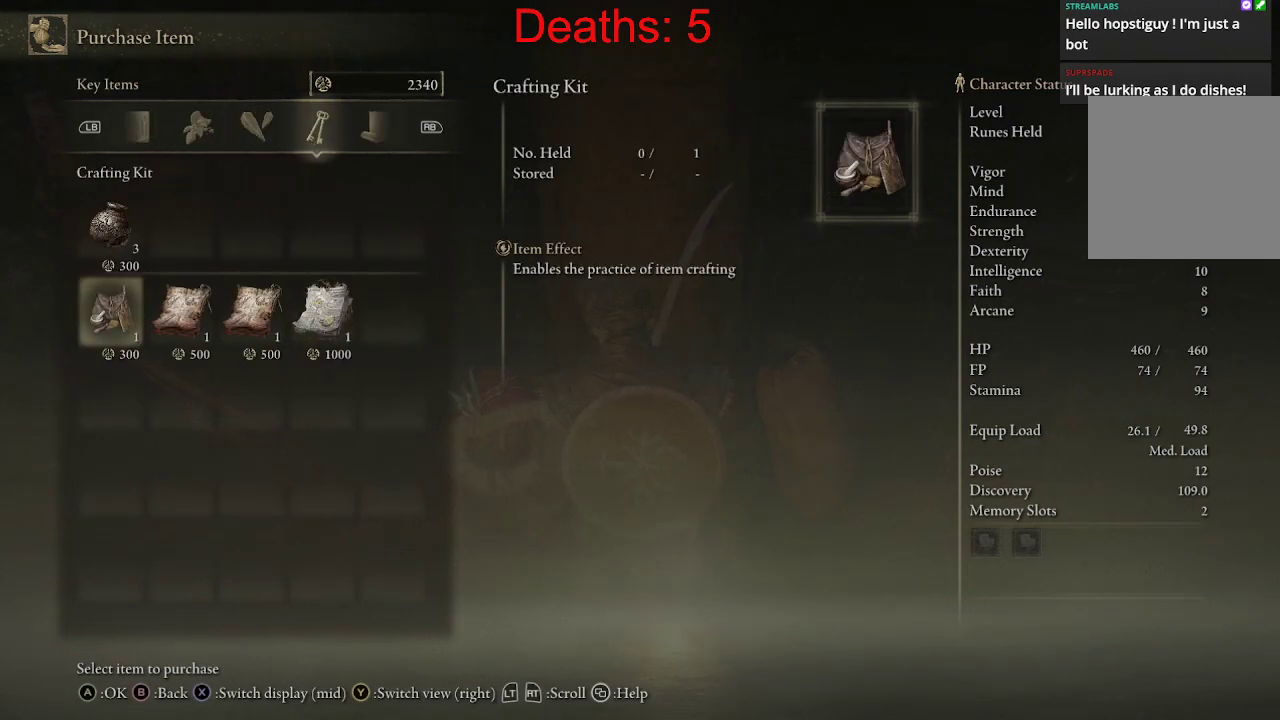
{"buttons": [], "left_stick": "center", "right_stick": "center", "events": []}
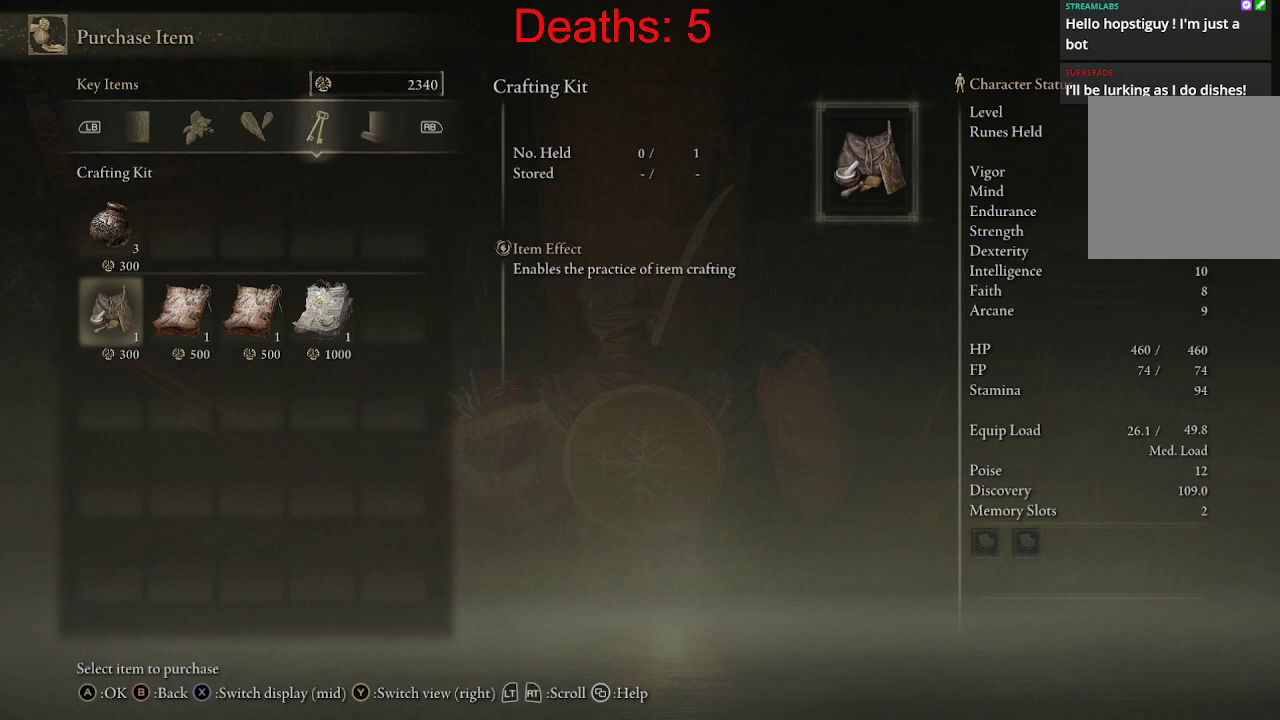
{"buttons": [], "left_stick": "center", "right_stick": "center", "events": [[33, "DPAD_RIGHT", "down"], [367, "DPAD_RIGHT", "up"]]}
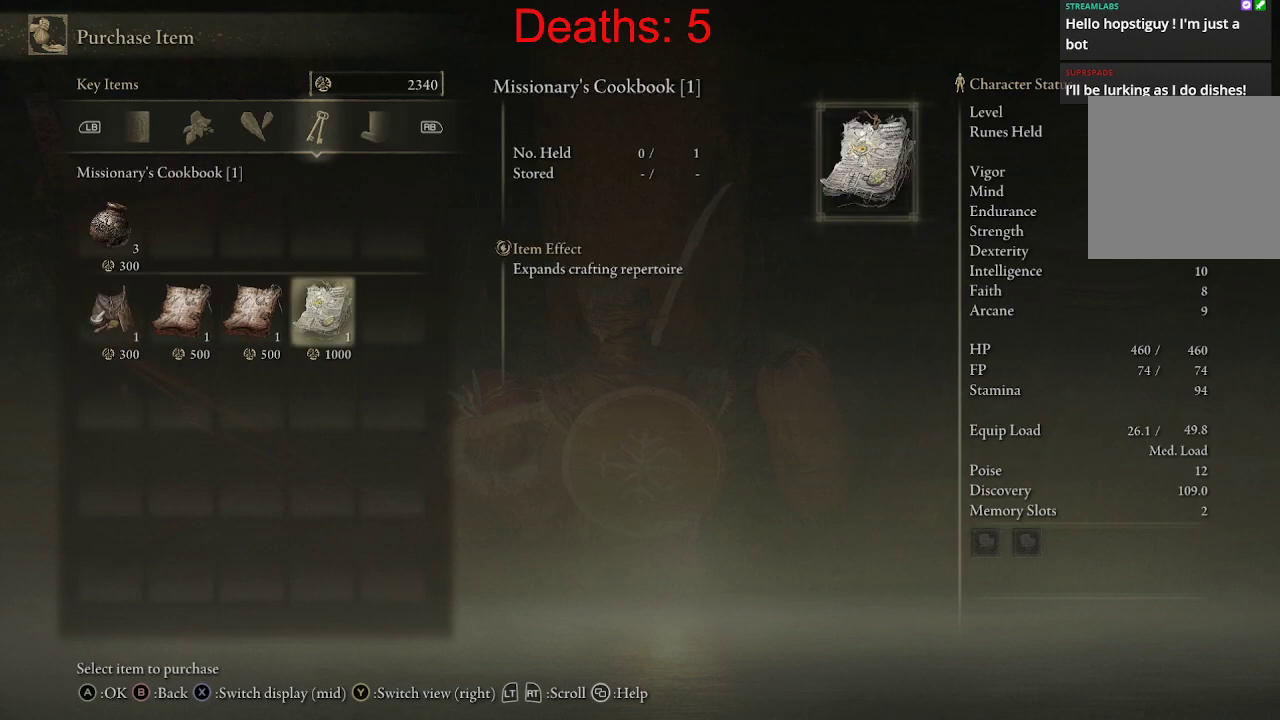
{"buttons": [], "left_stick": "center", "right_stick": "center", "events": [[100, "DPAD_LEFT", "down"], [267, "DPAD_LEFT", "up"]]}
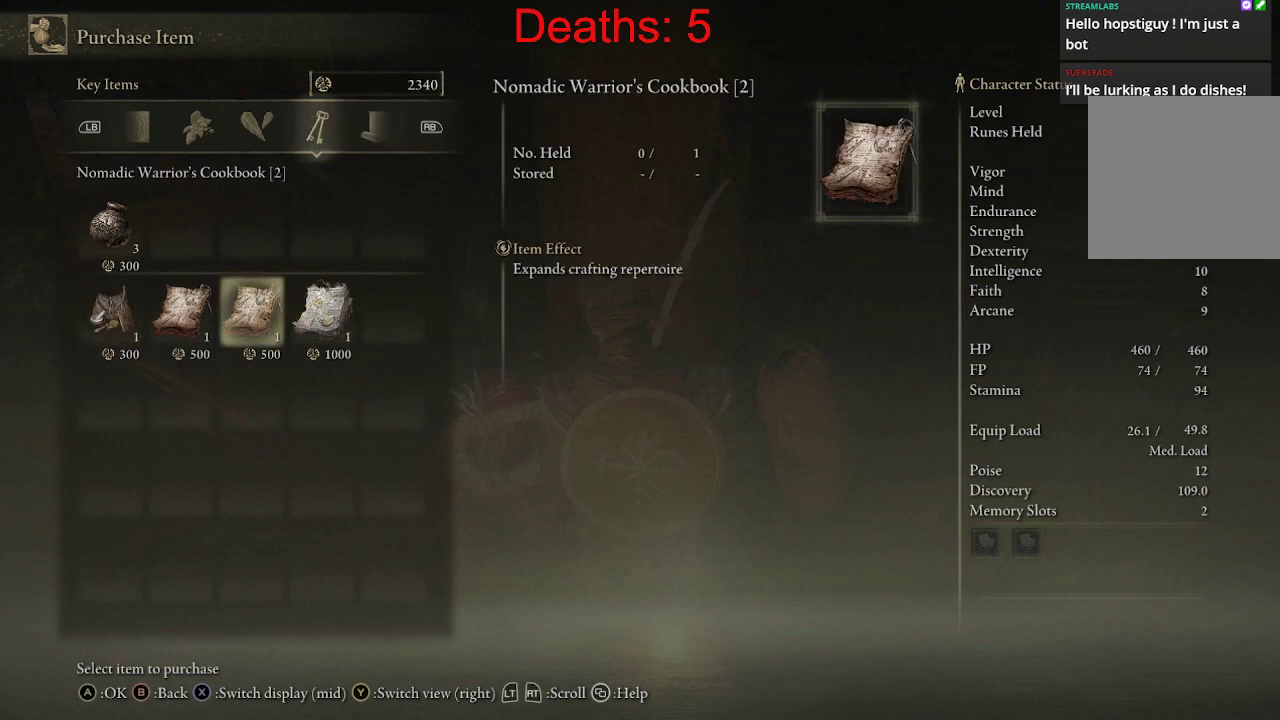
{"buttons": ["DPAD_LEFT"], "left_stick": "center", "right_stick": "center", "events": [[500, "DPAD_LEFT", "down"]]}